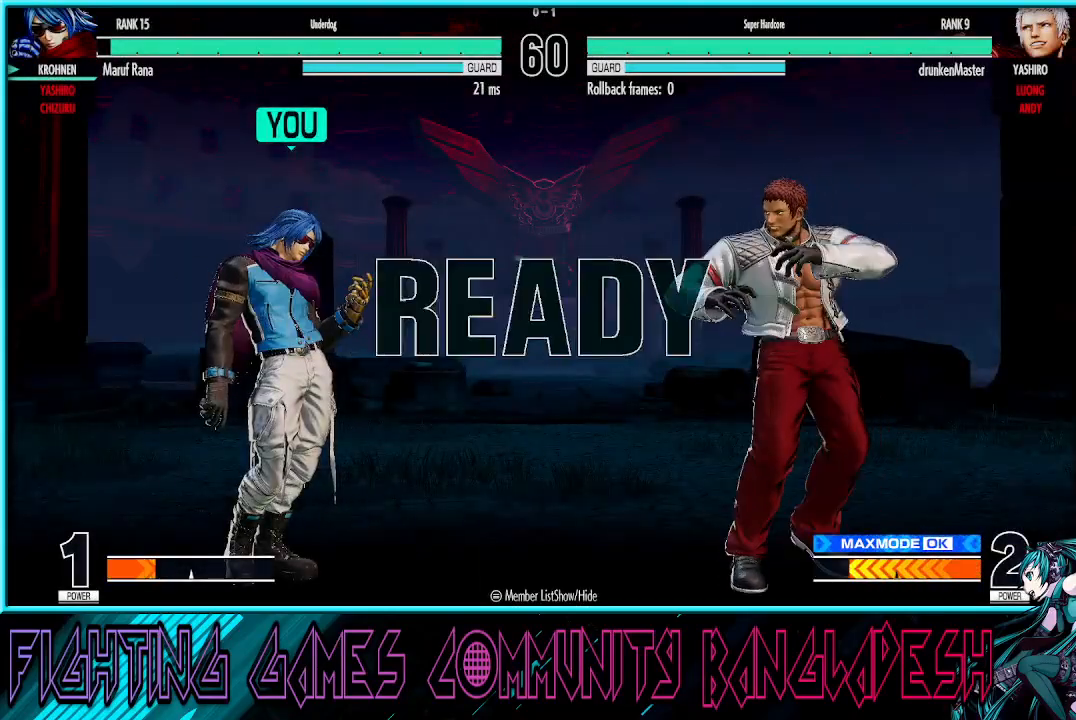
Gameplay with a controller (arcade stick); each line is a JSON object with the inputs held at the frame after it. "events" lists button and stick changes between this image and that frame as [ms after this image, input, new state], when the widget could be followed in between. Not read: L3 R3.
{"buttons": ["CROSS", "SQUARE"], "left_stick": "center", "events": [[33, "TRIANGLE", "down"], [100, "CROSS", "down"], [100, "TRIANGLE", "up"], [200, "CROSS", "up"], [283, "CROSS", "down"], [350, "CROSS", "up"], [467, "CROSS", "down"]]}
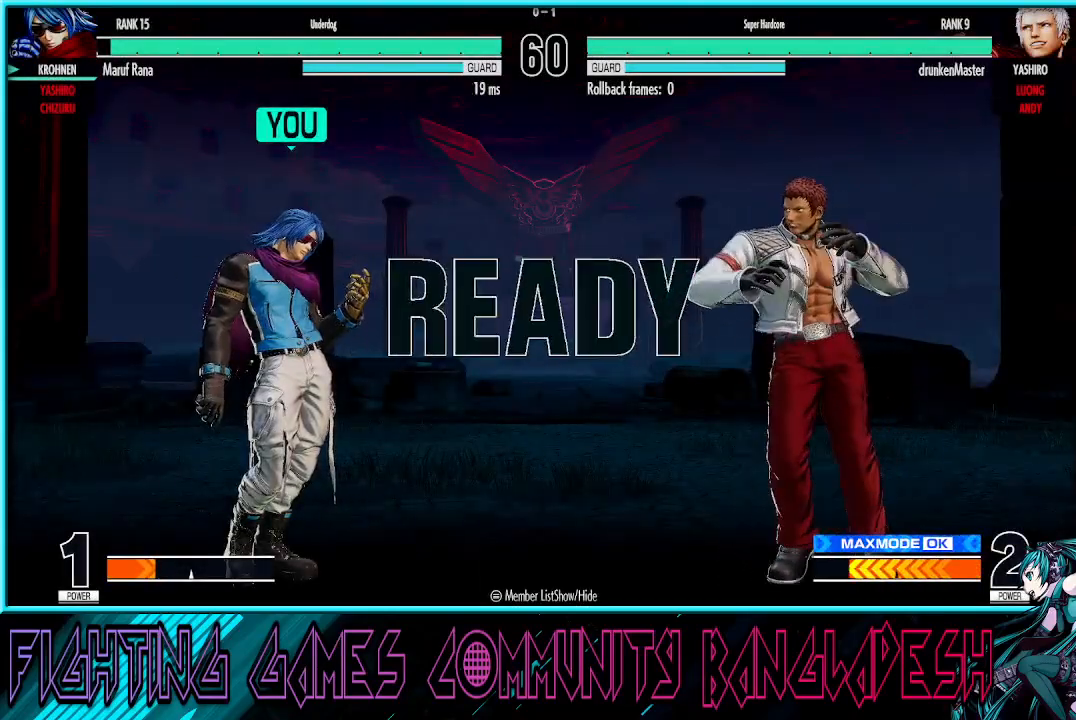
{"buttons": ["SQUARE"], "left_stick": "center", "events": [[33, "CROSS", "up"], [67, "CROSS", "down"], [67, "TRIANGLE", "down"], [333, "TRIANGLE", "up"], [467, "CROSS", "up"]]}
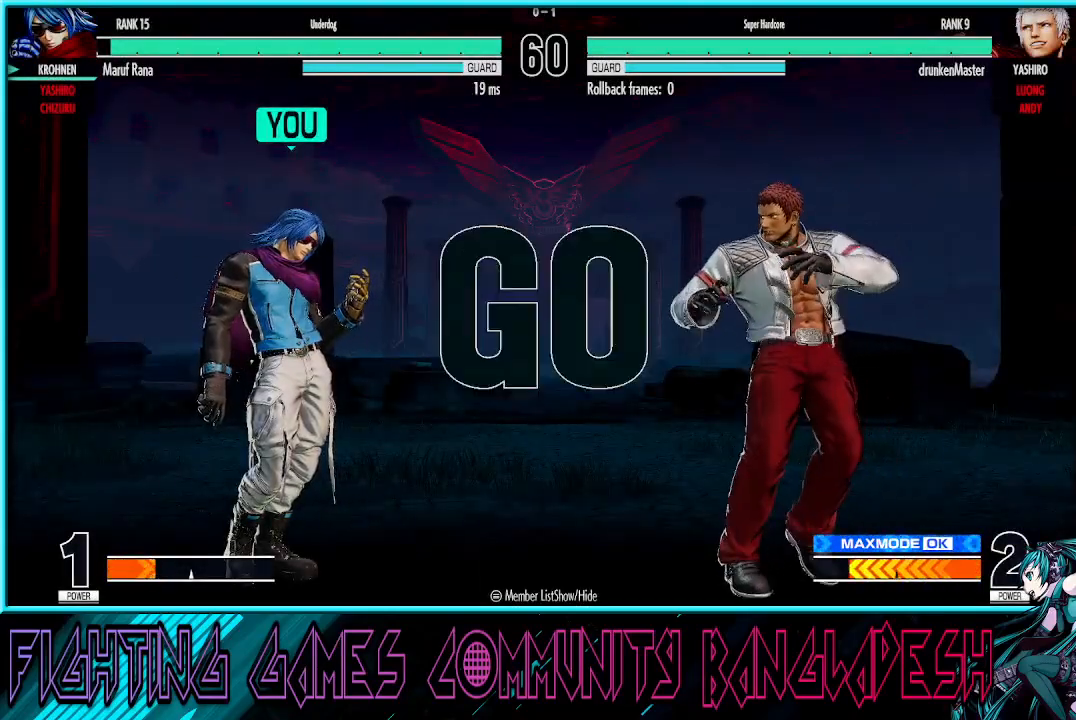
{"buttons": ["R1"], "left_stick": "up-right", "events": [[33, "SQUARE", "up"], [167, "left_stick", "right"], [250, "left_stick", "up-right"], [417, "R1", "down"], [417, "TRIANGLE", "down"], [500, "TRIANGLE", "up"]]}
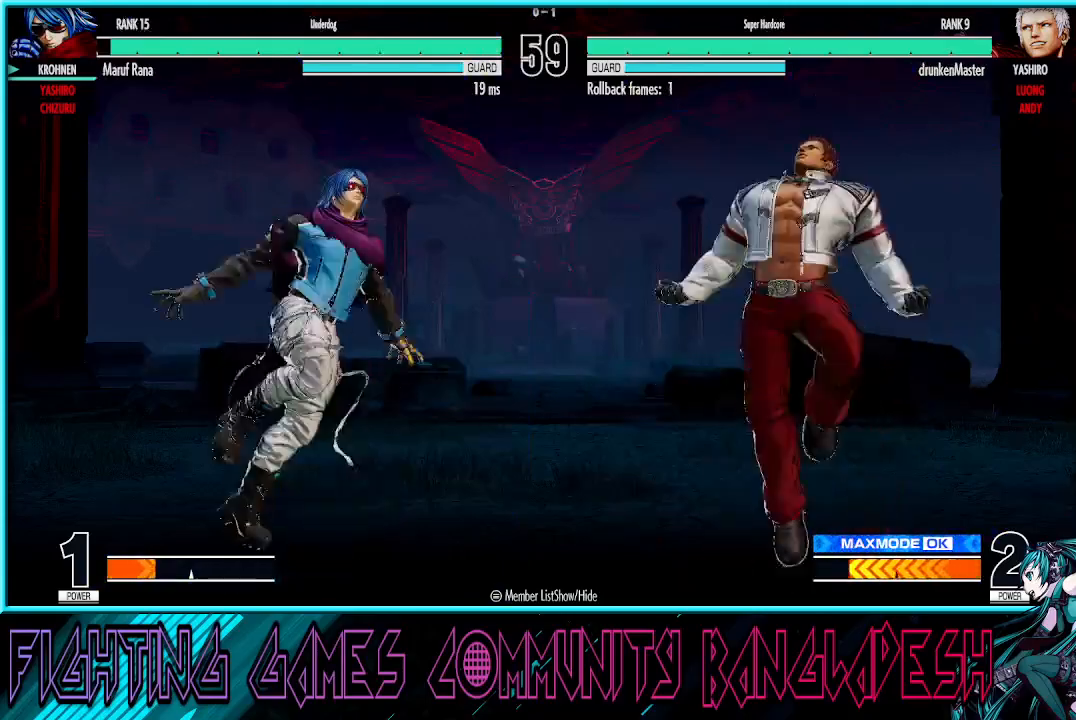
{"buttons": [], "left_stick": "right", "events": [[17, "left_stick", "center"], [50, "R1", "up"], [483, "left_stick", "right"]]}
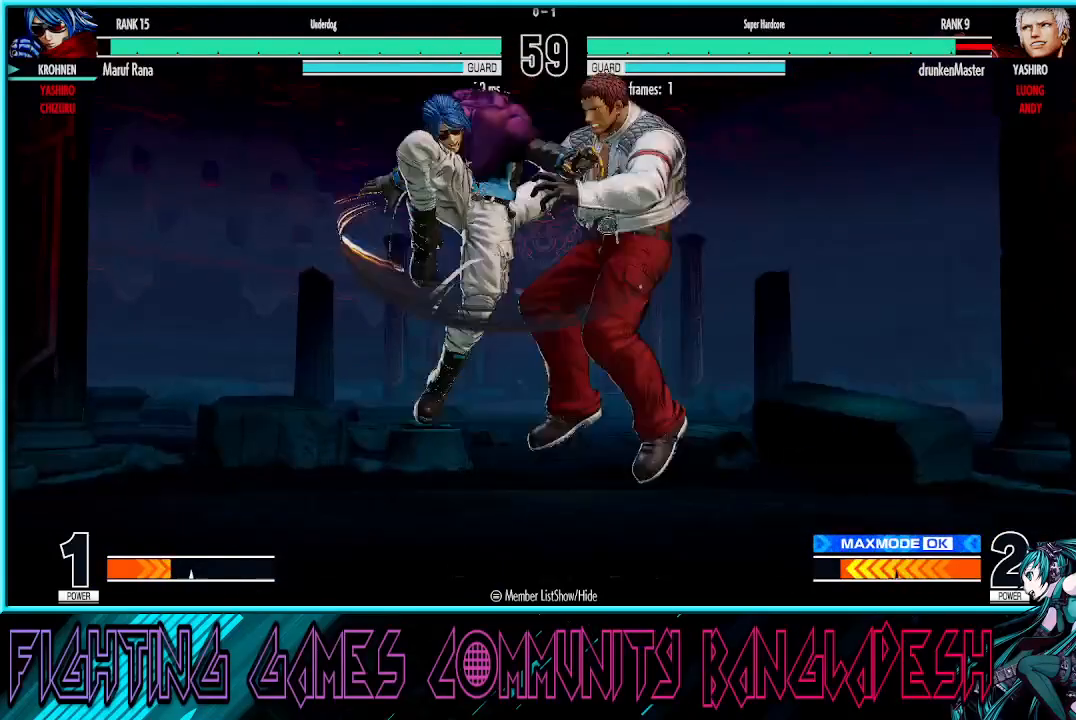
{"buttons": [], "left_stick": "right", "events": [[100, "left_stick", "center"], [167, "left_stick", "right"], [250, "left_stick", "center"], [300, "left_stick", "right"]]}
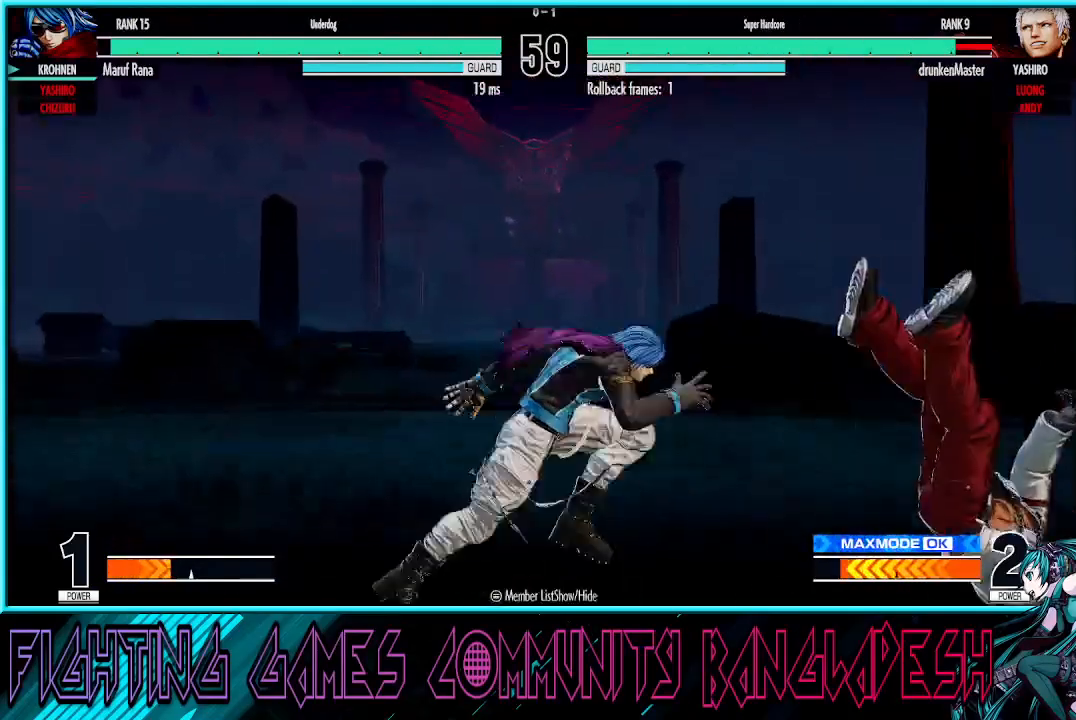
{"buttons": [], "left_stick": "right", "events": [[317, "R1", "down"], [333, "TRIANGLE", "down"], [467, "TRIANGLE", "up"], [500, "R1", "up"]]}
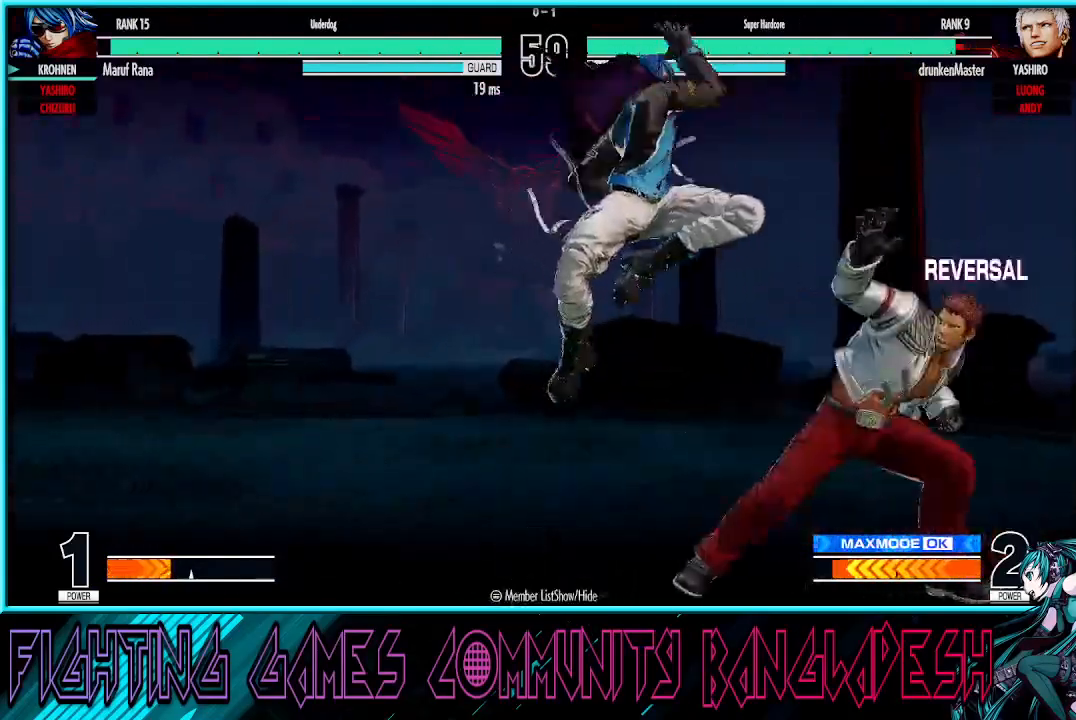
{"buttons": [], "left_stick": "center", "events": [[17, "left_stick", "center"], [133, "left_stick", "right"], [417, "left_stick", "center"]]}
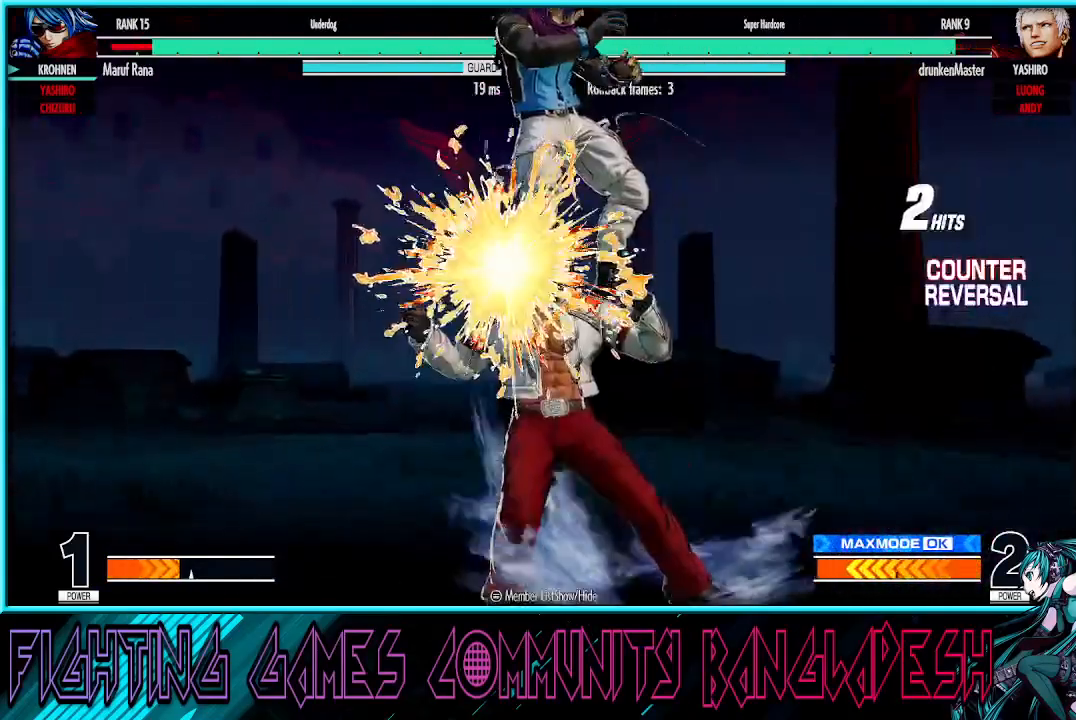
{"buttons": ["CROSS"], "left_stick": "left", "events": [[133, "left_stick", "left"], [150, "CROSS", "down"], [150, "SQUARE", "down"], [450, "SQUARE", "up"], [467, "SQUARE", "down"], [483, "SQUARE", "up"]]}
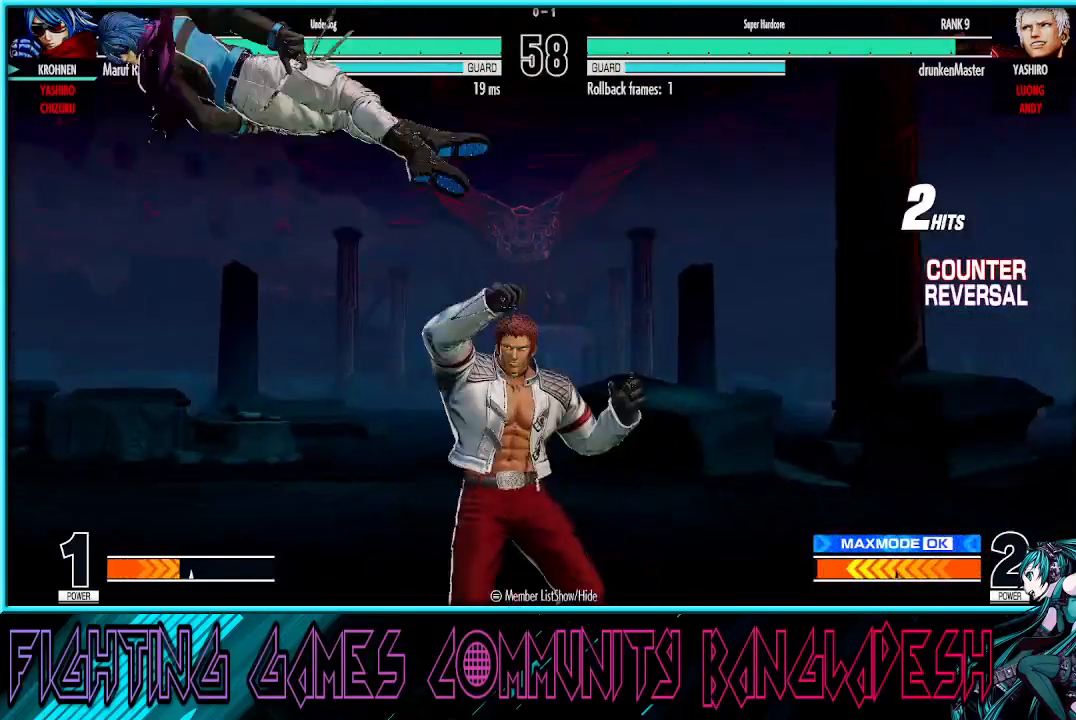
{"buttons": [], "left_stick": "center", "events": [[33, "CROSS", "up"], [250, "CROSS", "down"], [250, "SQUARE", "down"], [367, "SQUARE", "up"], [400, "CROSS", "up"], [417, "left_stick", "center"]]}
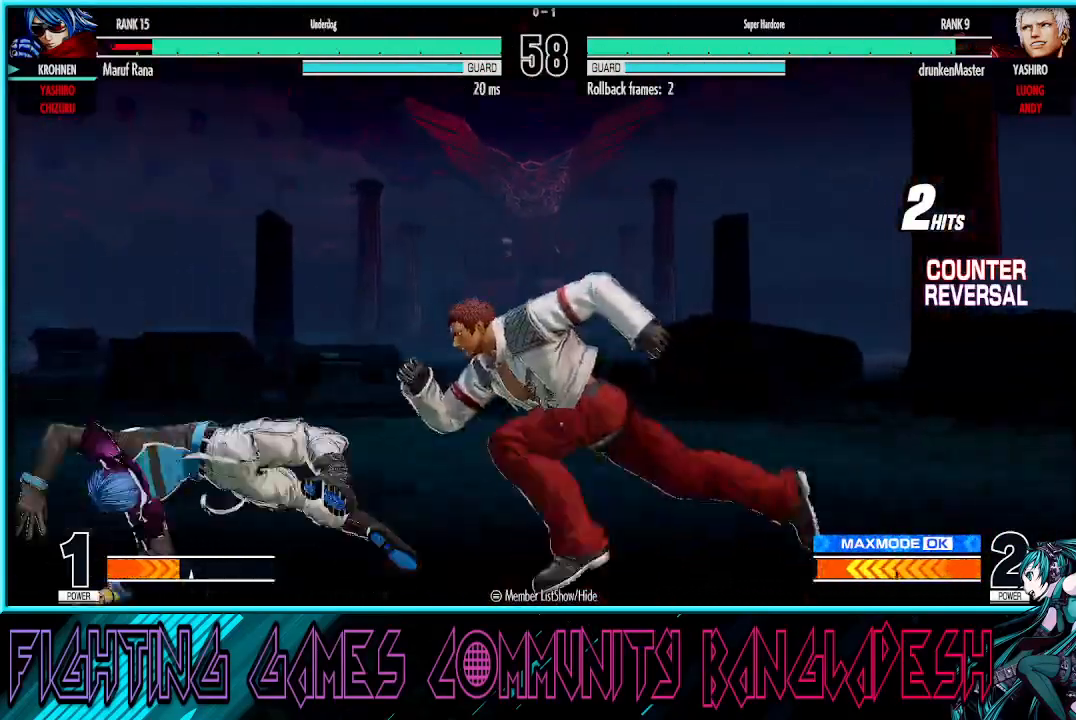
{"buttons": [], "left_stick": "left", "events": [[17, "left_stick", "right"], [117, "left_stick", "down-left"], [433, "left_stick", "left"]]}
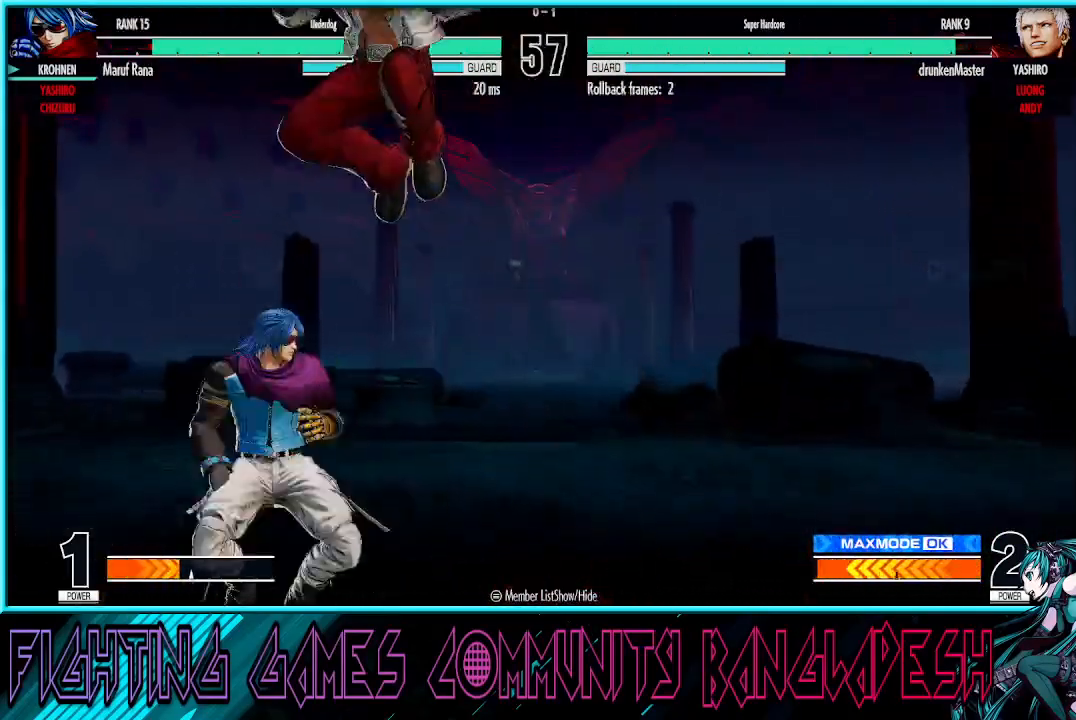
{"buttons": [], "left_stick": "down-right", "events": [[500, "left_stick", "down-right"]]}
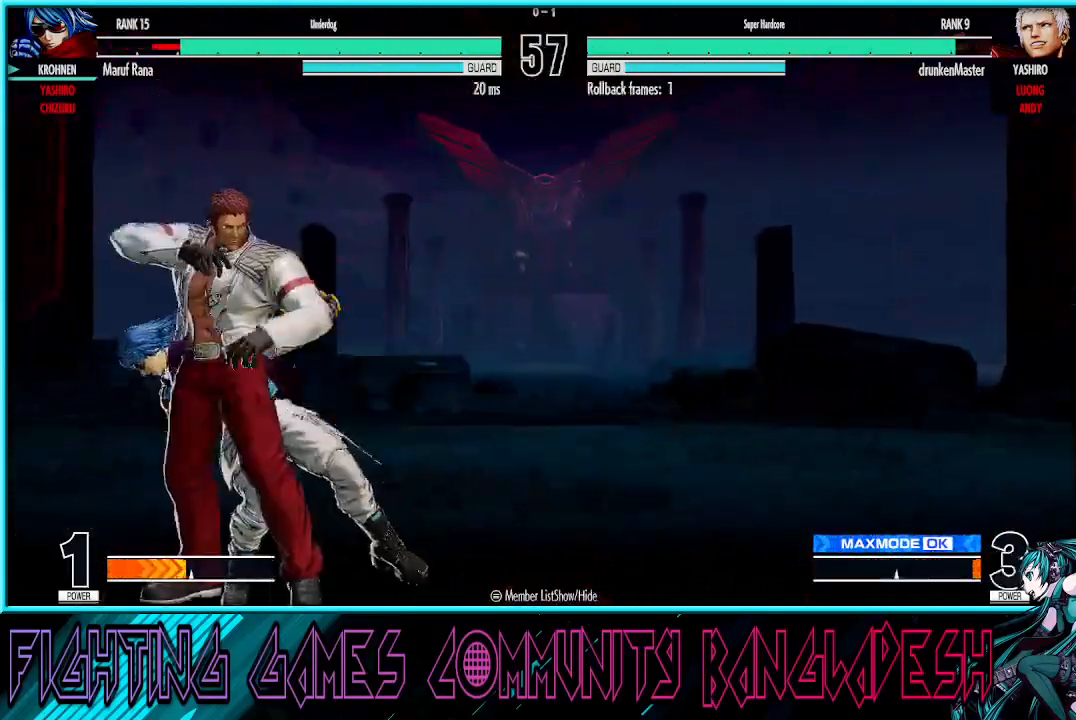
{"buttons": [], "left_stick": "right", "events": [[17, "TRIANGLE", "down"], [117, "left_stick", "right"], [183, "TRIANGLE", "up"], [267, "TRIANGLE", "down"], [383, "TRIANGLE", "up"]]}
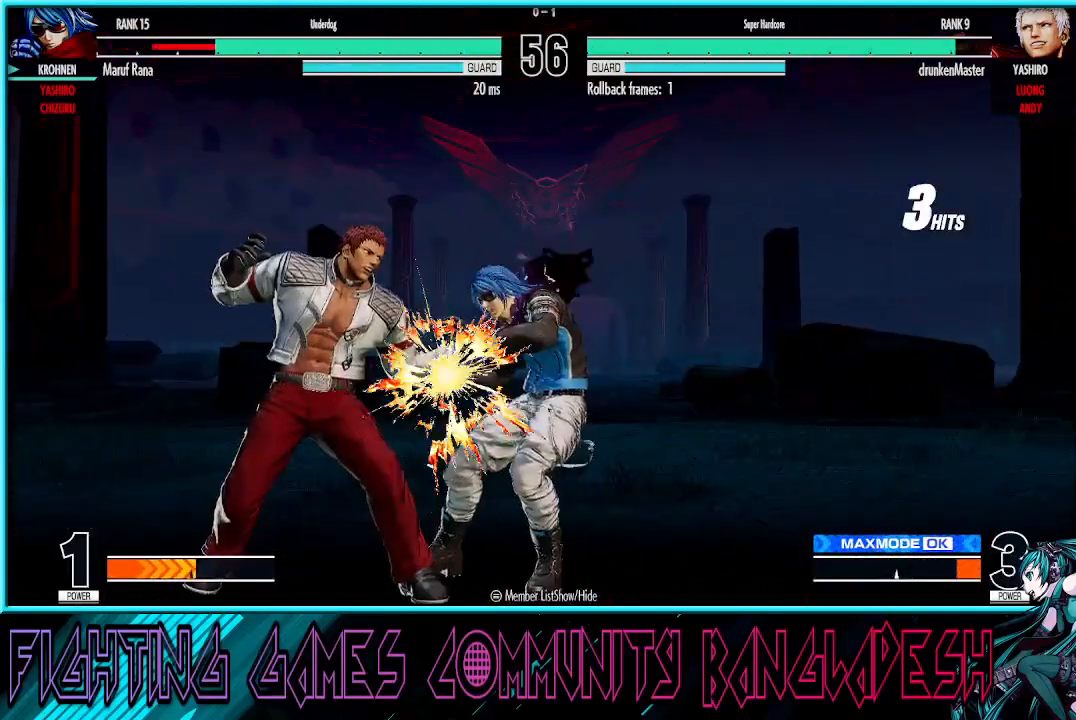
{"buttons": [], "left_stick": "right", "events": []}
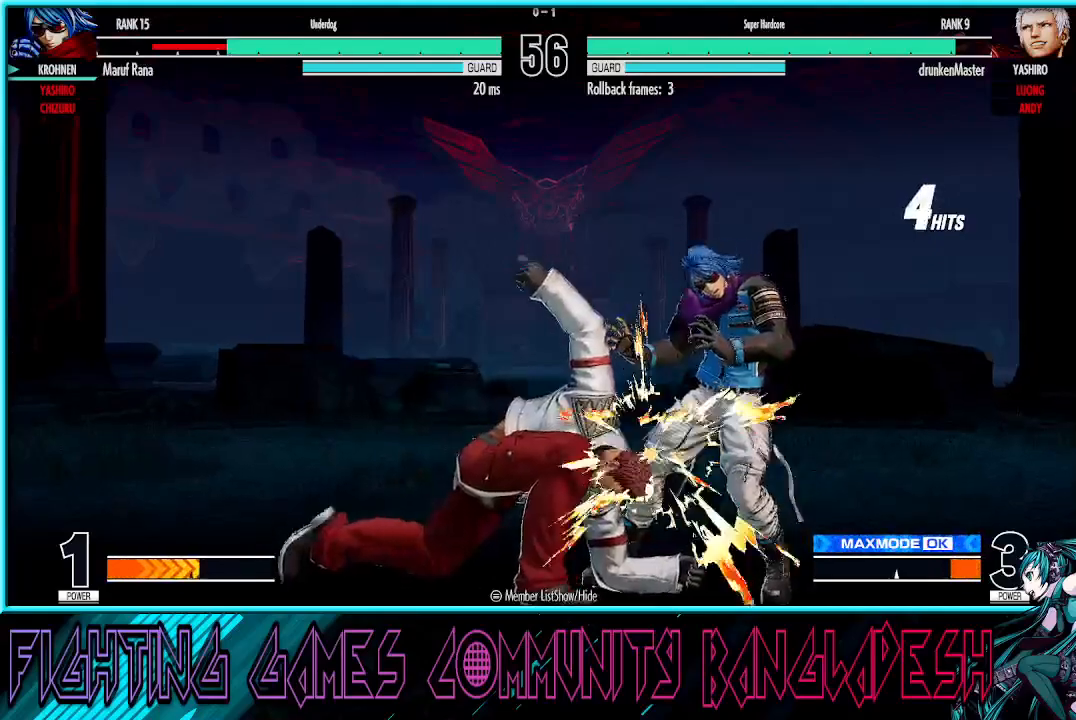
{"buttons": [], "left_stick": "down-right", "events": [[400, "left_stick", "down-right"]]}
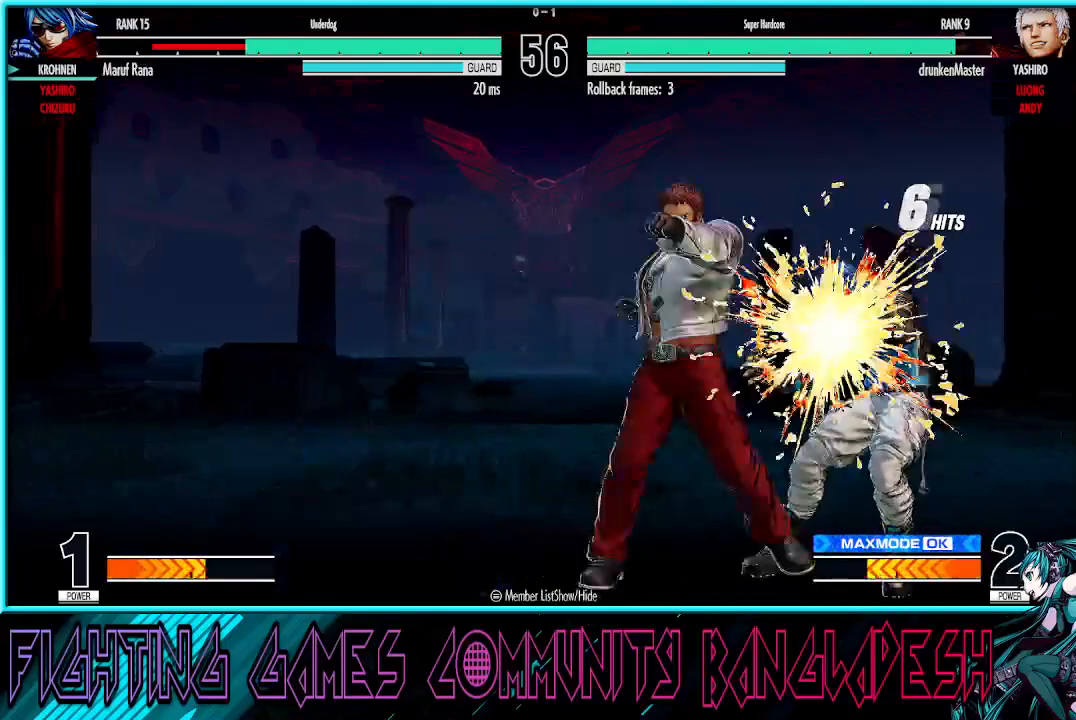
{"buttons": [], "left_stick": "down-right", "events": []}
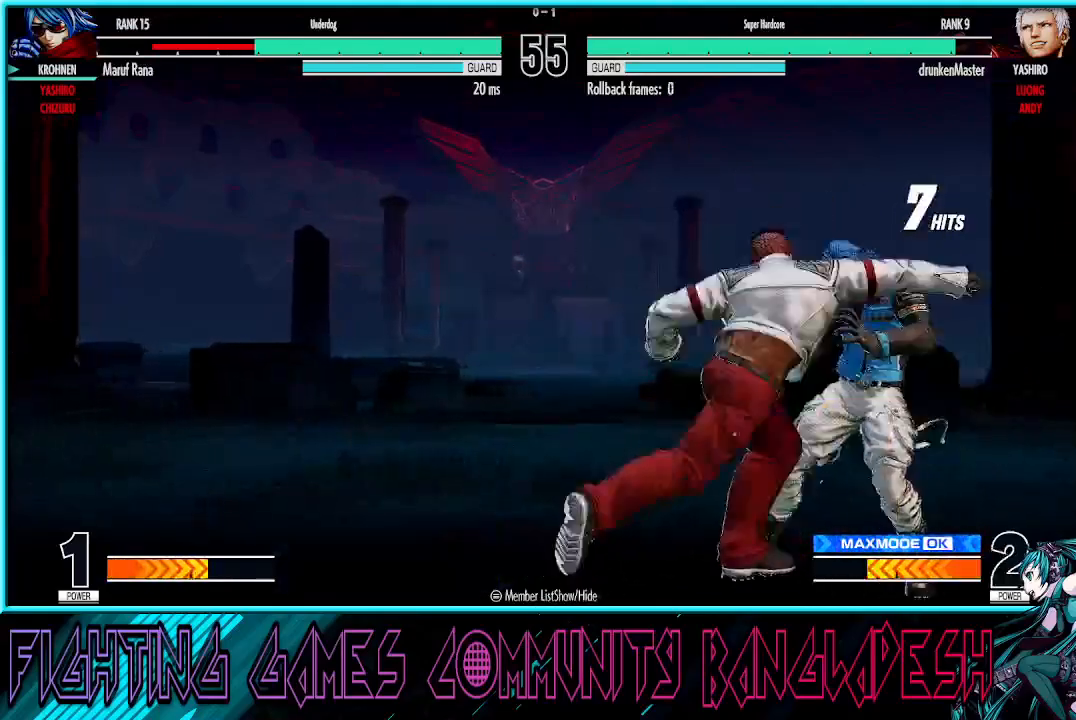
{"buttons": [], "left_stick": "down-right", "events": []}
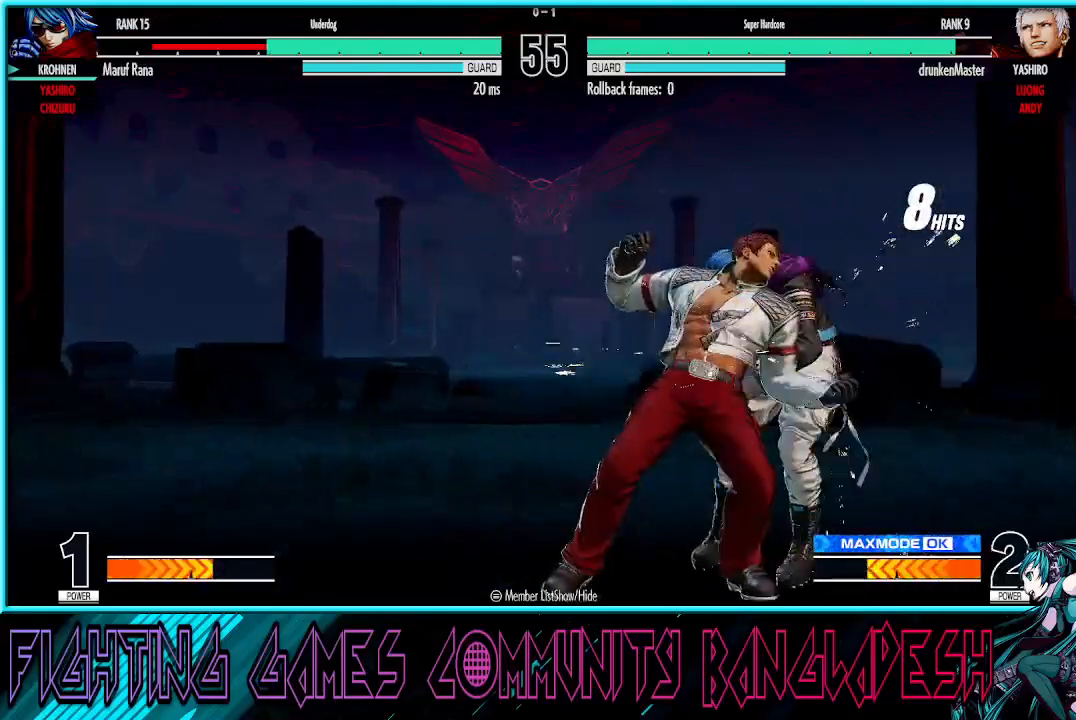
{"buttons": ["CROSS", "SQUARE"], "left_stick": "right", "events": [[133, "left_stick", "center"], [367, "left_stick", "right"], [433, "CROSS", "down"], [433, "SQUARE", "down"]]}
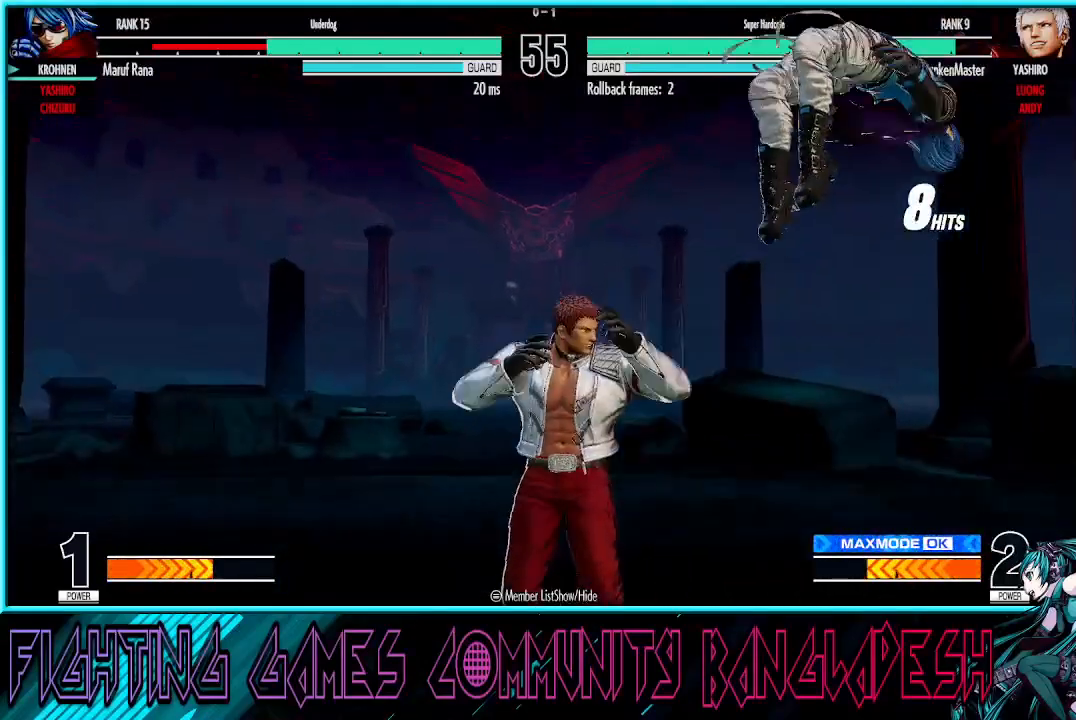
{"buttons": ["CROSS", "SQUARE"], "left_stick": "right", "events": [[50, "CROSS", "up"], [83, "SQUARE", "up"], [133, "CROSS", "down"], [133, "SQUARE", "down"]]}
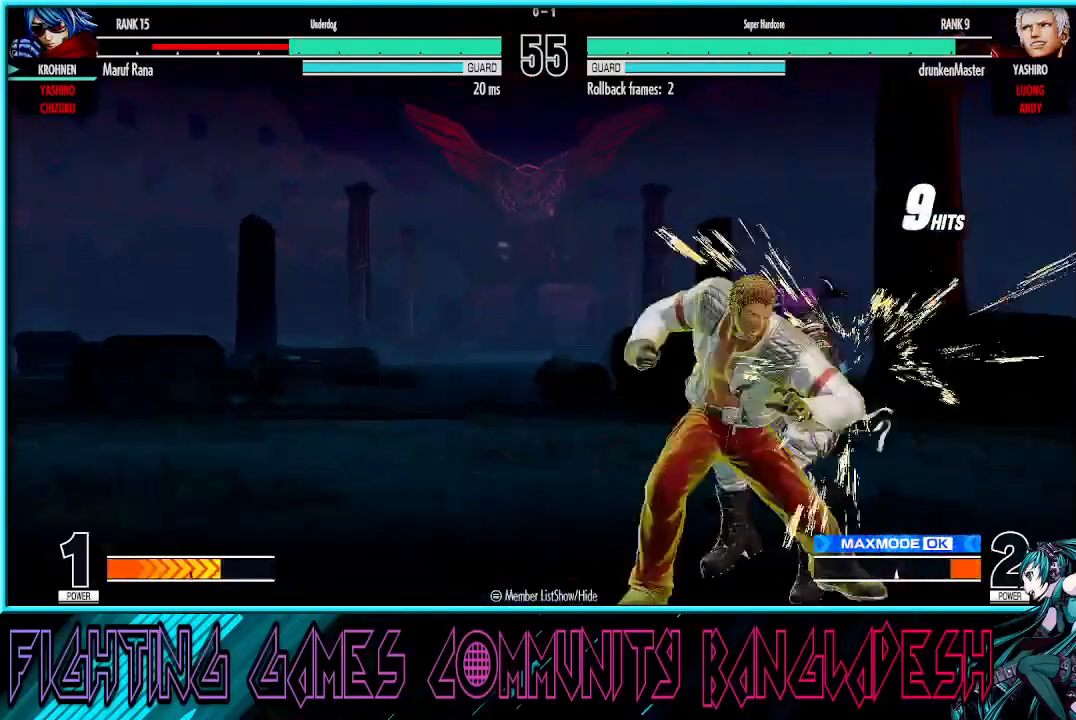
{"buttons": ["CROSS", "SQUARE"], "left_stick": "right", "events": []}
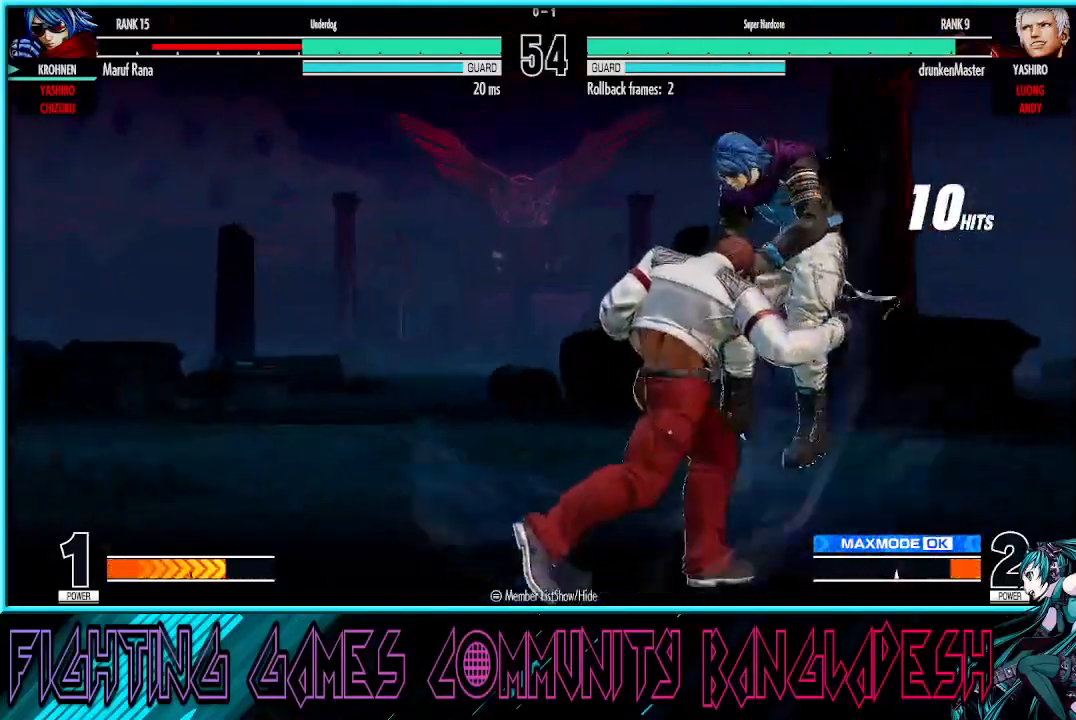
{"buttons": ["CROSS", "SQUARE"], "left_stick": "right", "events": []}
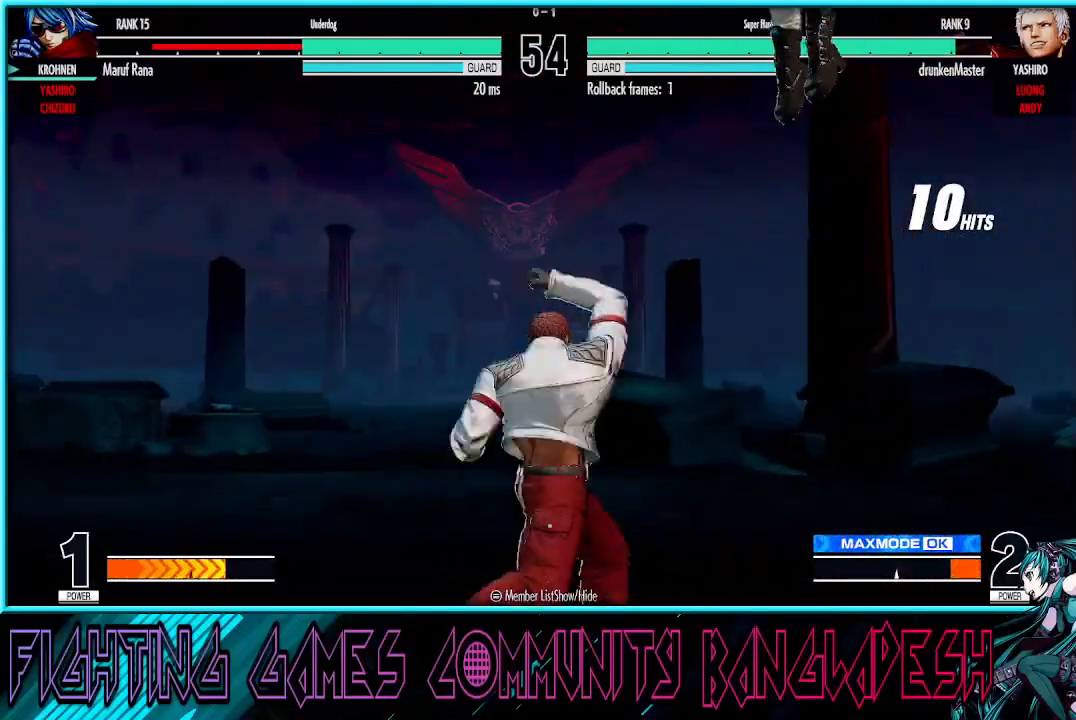
{"buttons": ["CROSS", "SQUARE"], "left_stick": "right", "events": [[100, "SQUARE", "up"], [133, "CROSS", "up"], [250, "CROSS", "down"], [250, "SQUARE", "down"], [333, "CROSS", "up"], [333, "SQUARE", "up"], [383, "SQUARE", "down"], [400, "CROSS", "down"]]}
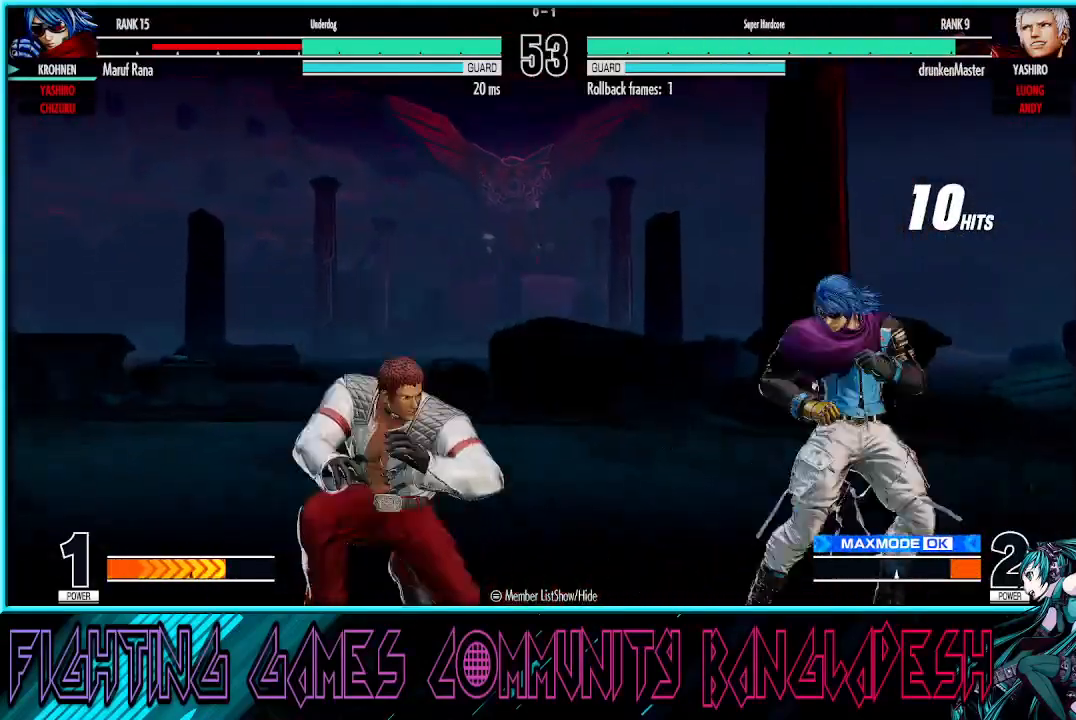
{"buttons": [], "left_stick": "right", "events": [[83, "CROSS", "up"], [83, "SQUARE", "up"]]}
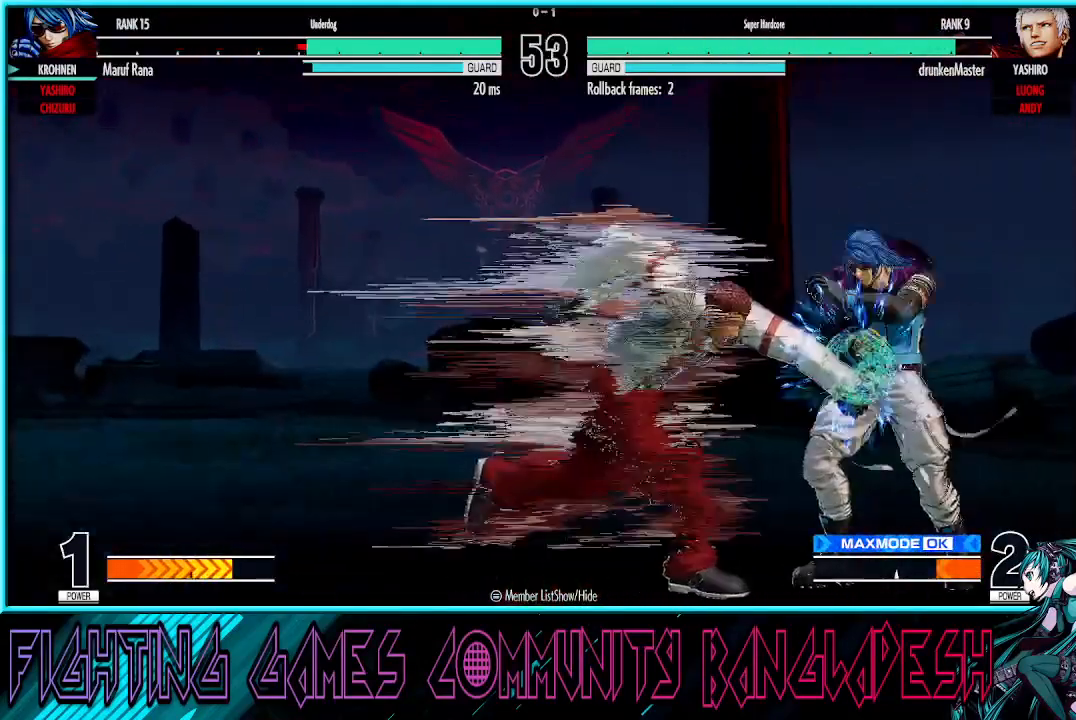
{"buttons": ["TRIANGLE"], "left_stick": "down", "events": [[133, "TRIANGLE", "down"], [267, "TRIANGLE", "up"], [383, "left_stick", "down"], [467, "TRIANGLE", "down"]]}
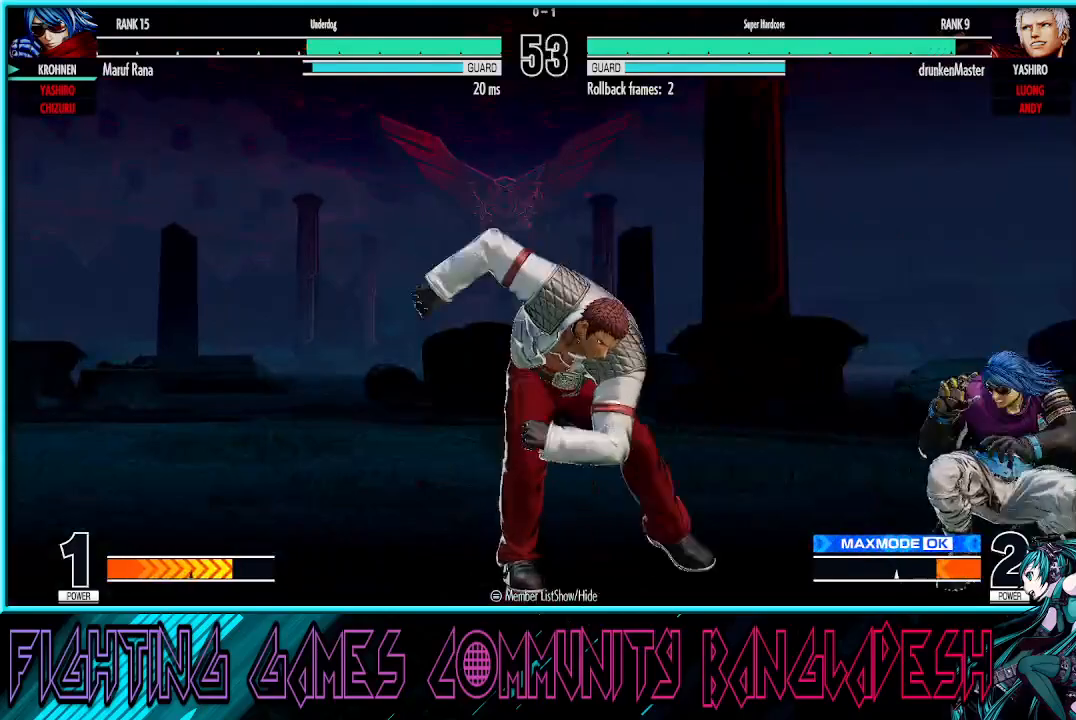
{"buttons": [], "left_stick": "left", "events": [[83, "TRIANGLE", "up"], [117, "left_stick", "right"], [167, "SQUARE", "down"], [283, "SQUARE", "up"], [417, "left_stick", "center"], [467, "left_stick", "left"]]}
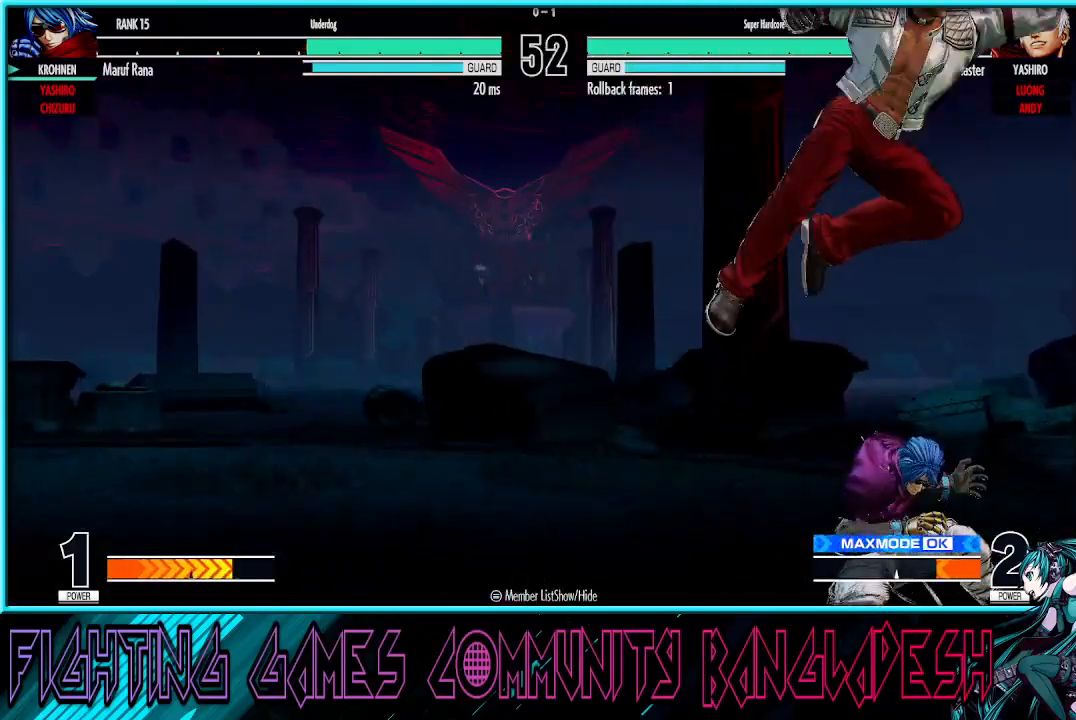
{"buttons": [], "left_stick": "left", "events": [[150, "TRIANGLE", "down"], [333, "TRIANGLE", "up"], [383, "TRIANGLE", "down"], [483, "TRIANGLE", "up"]]}
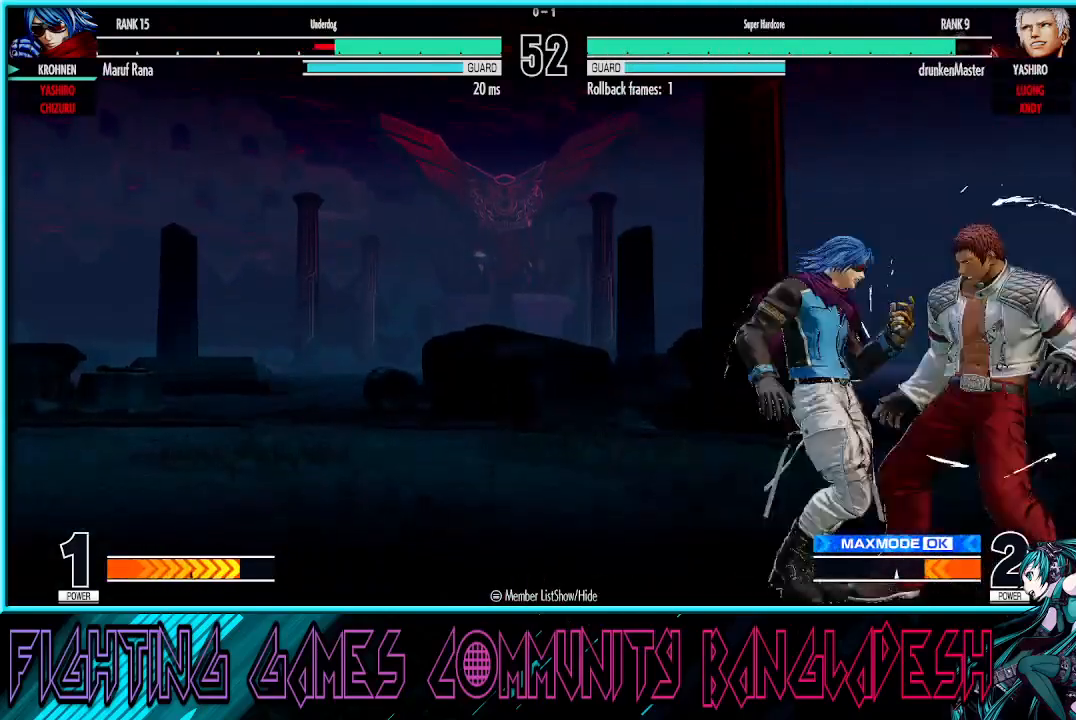
{"buttons": ["CROSS"], "left_stick": "left", "events": [[33, "TRIANGLE", "down"], [217, "TRIANGLE", "up"], [500, "CROSS", "down"]]}
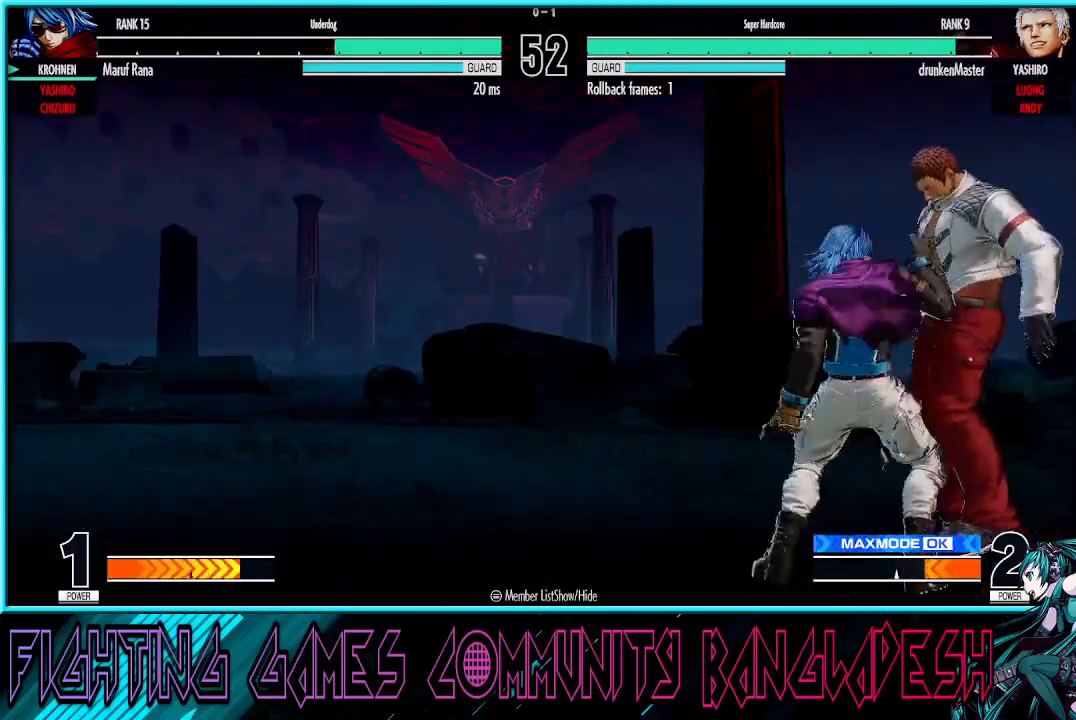
{"buttons": ["CROSS", "SQUARE"], "left_stick": "center", "events": [[17, "SQUARE", "down"], [33, "left_stick", "center"], [83, "CROSS", "up"], [83, "SQUARE", "up"], [150, "SQUARE", "down"], [167, "TRIANGLE", "down"], [183, "CROSS", "down"], [333, "TRIANGLE", "up"]]}
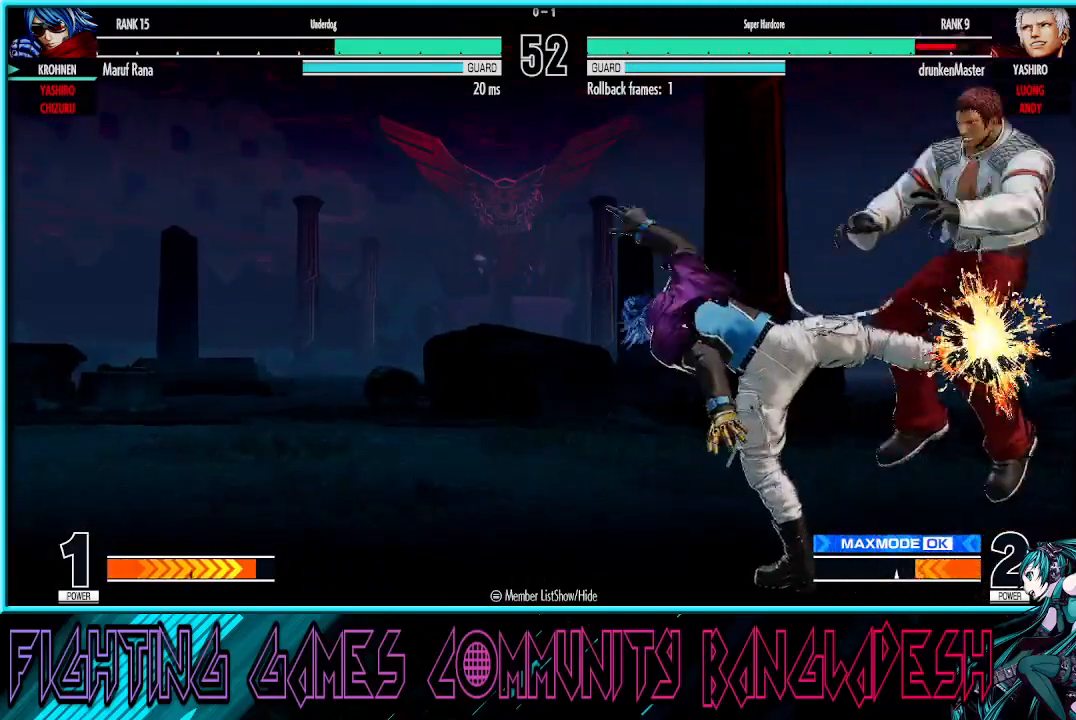
{"buttons": [], "left_stick": "center", "events": [[217, "CROSS", "up"], [217, "SQUARE", "up"], [383, "left_stick", "right"], [500, "left_stick", "center"]]}
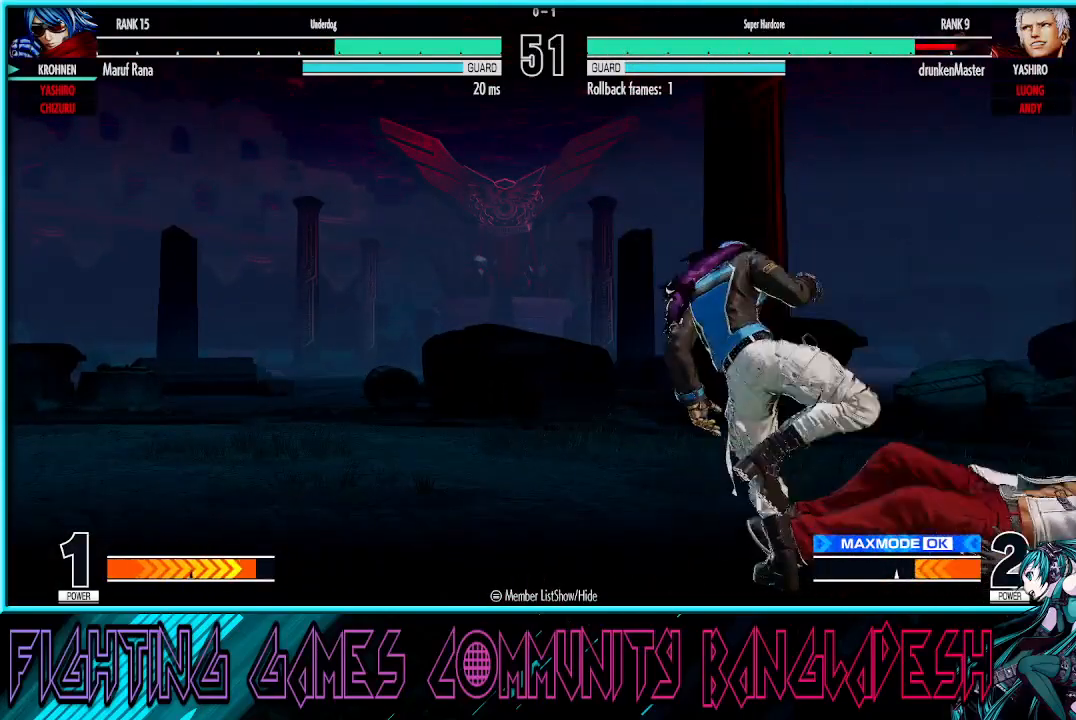
{"buttons": [], "left_stick": "up-right", "events": [[67, "left_stick", "right"], [167, "left_stick", "center"], [233, "left_stick", "right"], [350, "left_stick", "up-right"]]}